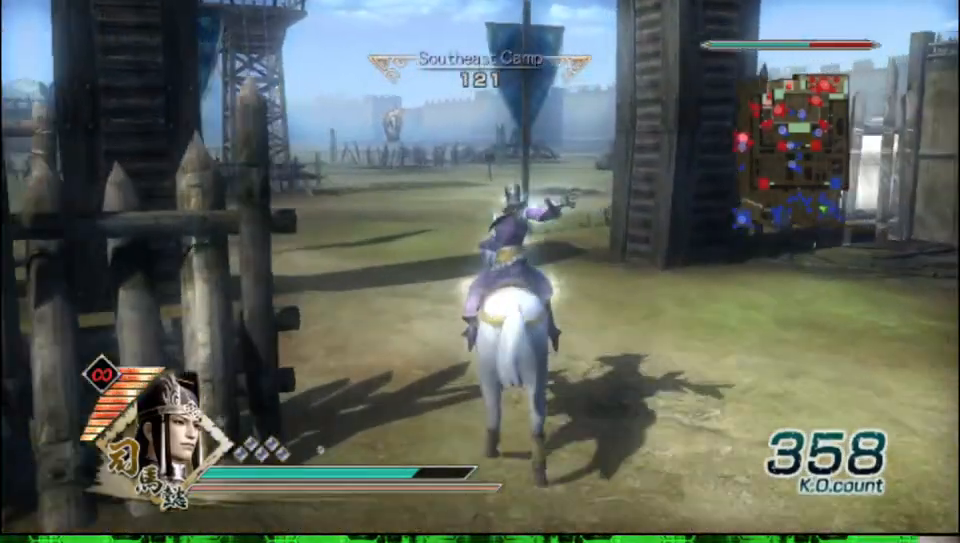
Gameplay with a controller (Xbox layout); each line is a JSON object with the inputs held at the frame after it. "events" lists button and stick changes between this image and that frame as [ms after this image, input, new state], when the widget could be followed in between.
{"buttons": [], "left_stick": "up", "right_stick": "center", "events": []}
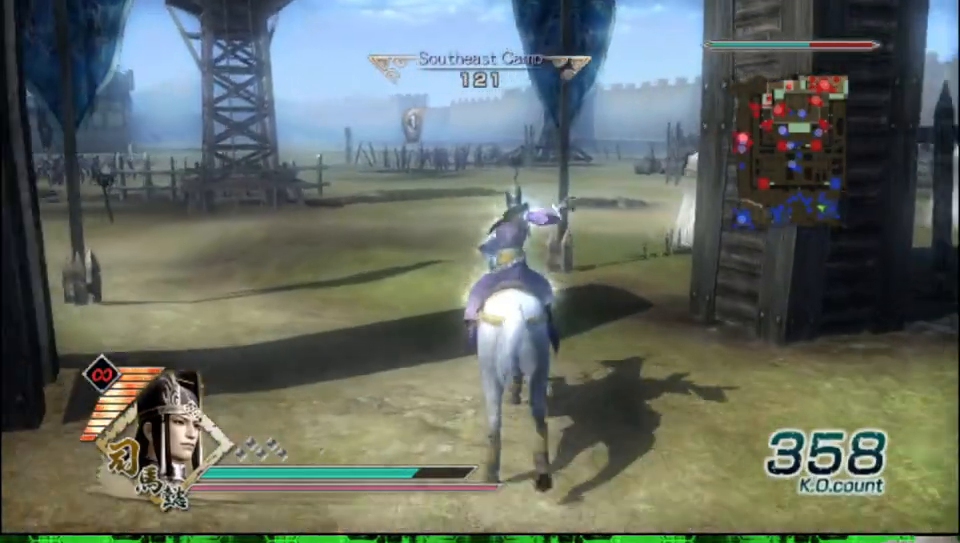
{"buttons": [], "left_stick": "up", "right_stick": "center", "events": []}
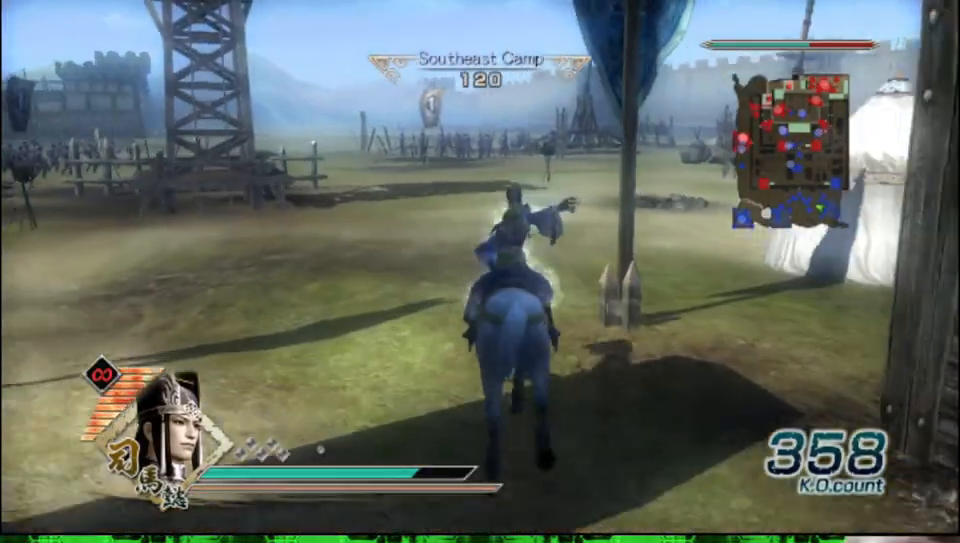
{"buttons": [], "left_stick": "up", "right_stick": "center", "events": []}
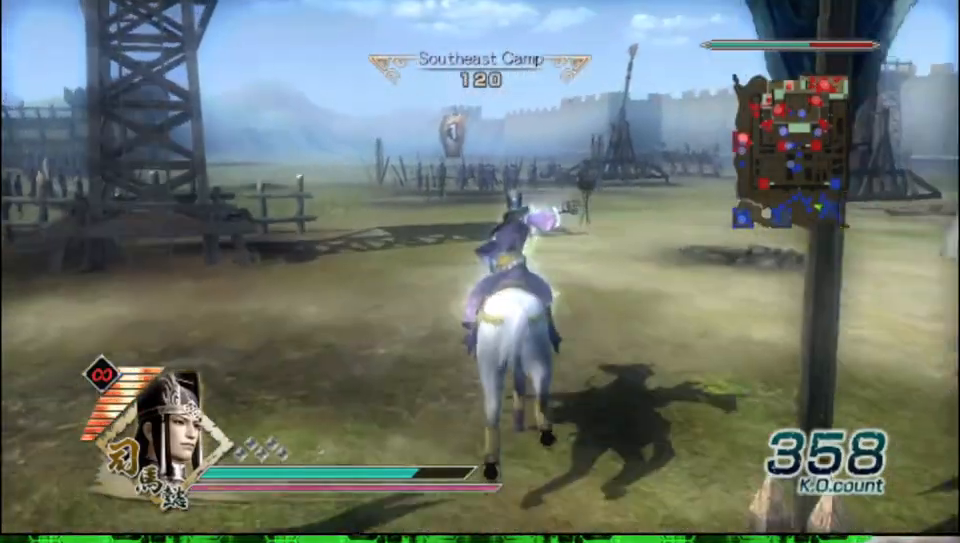
{"buttons": [], "left_stick": "up", "right_stick": "center", "events": []}
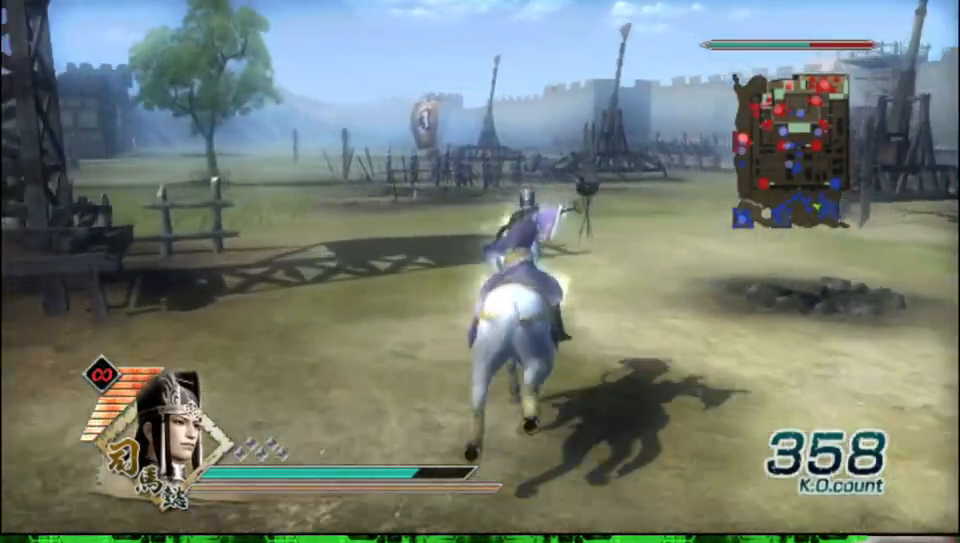
{"buttons": [], "left_stick": "up", "right_stick": "center", "events": []}
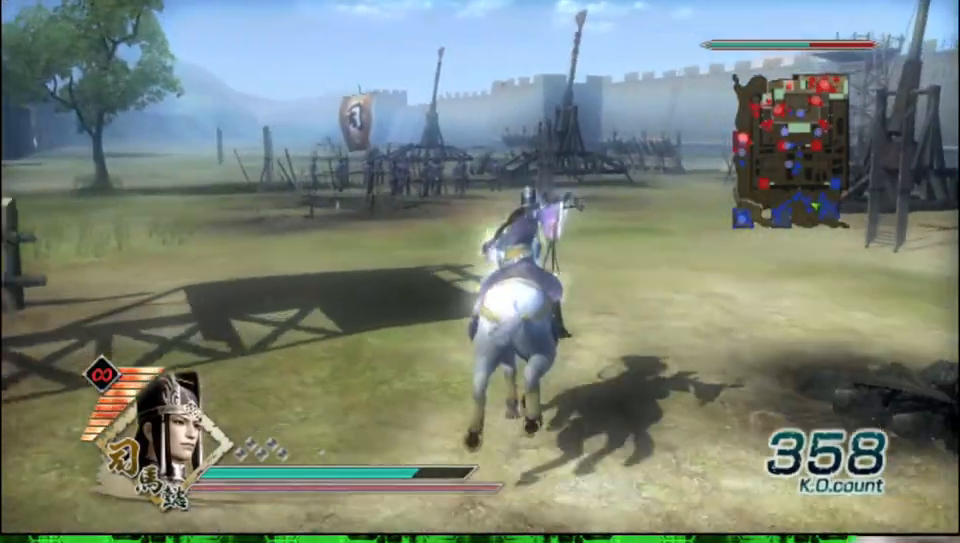
{"buttons": [], "left_stick": "up", "right_stick": "center", "events": []}
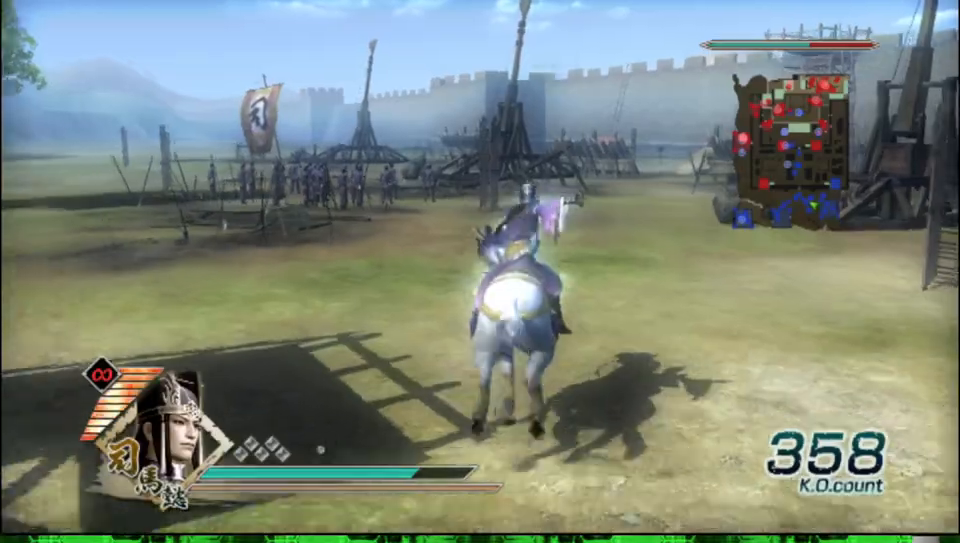
{"buttons": [], "left_stick": "up", "right_stick": "center", "events": []}
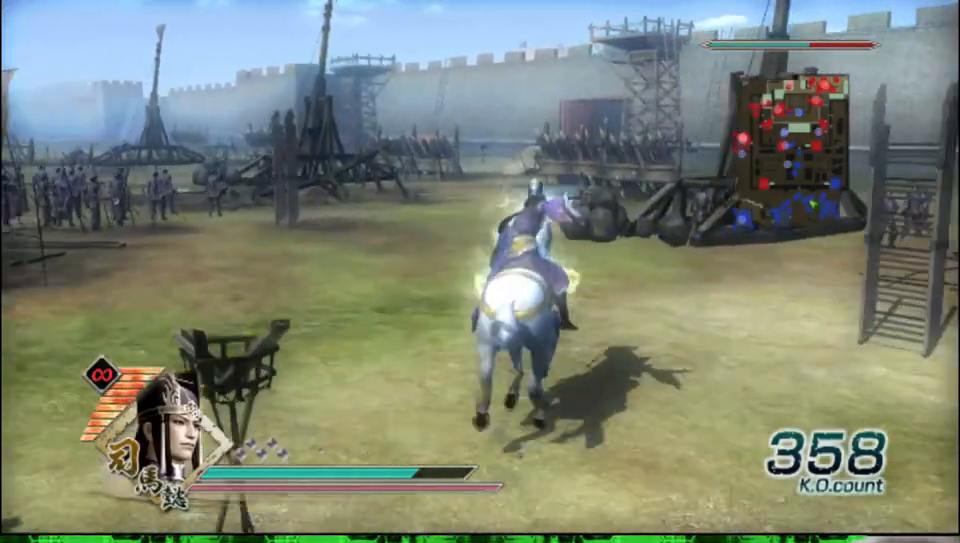
{"buttons": [], "left_stick": "up", "right_stick": "center", "events": []}
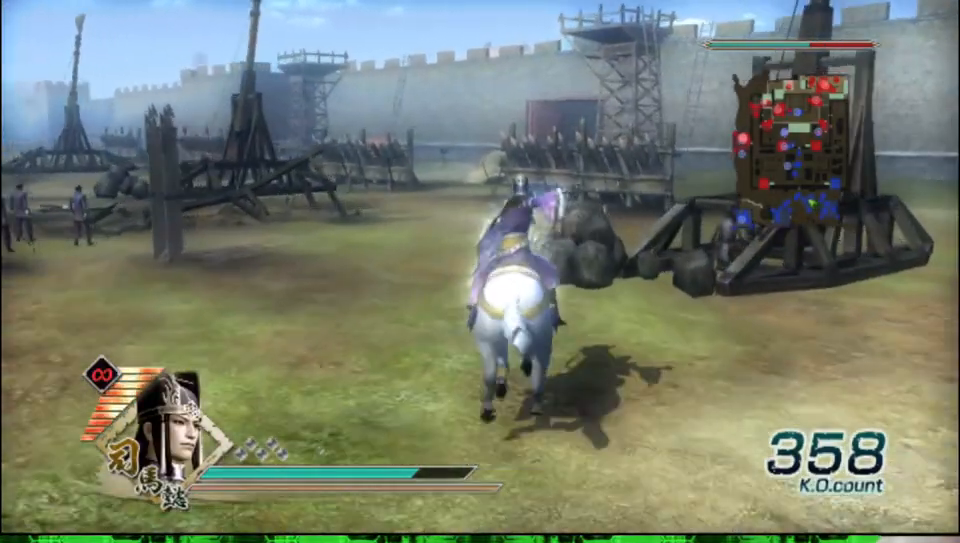
{"buttons": [], "left_stick": "up", "right_stick": "center", "events": []}
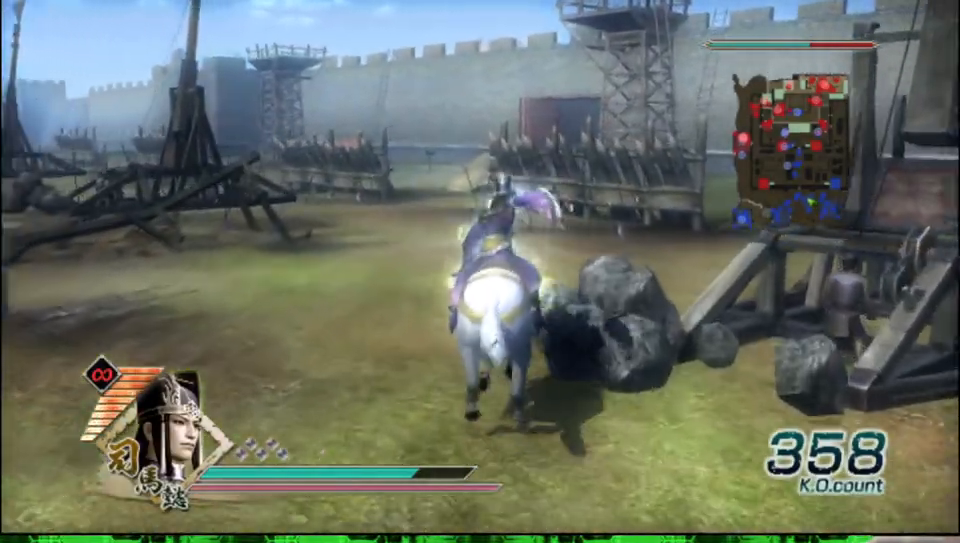
{"buttons": [], "left_stick": "up", "right_stick": "center", "events": []}
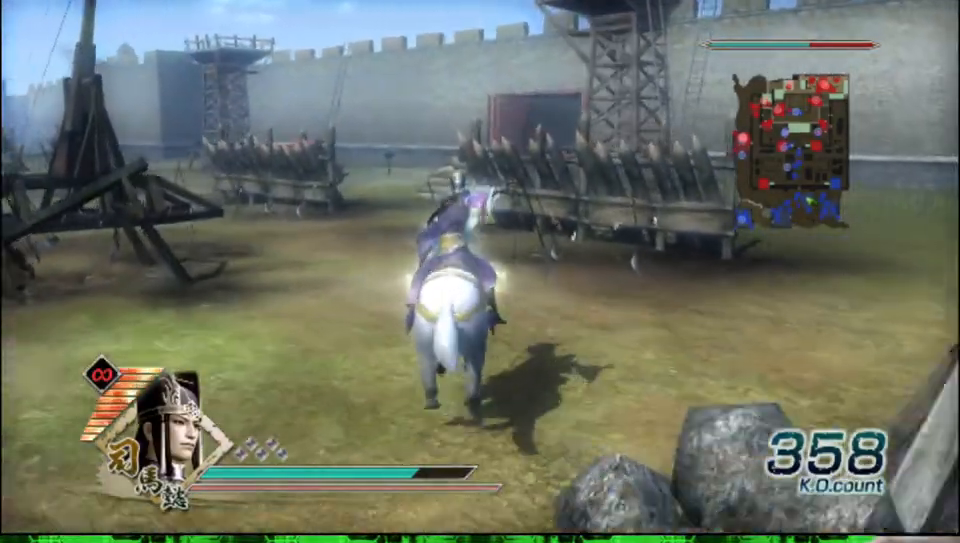
{"buttons": [], "left_stick": "up", "right_stick": "center", "events": []}
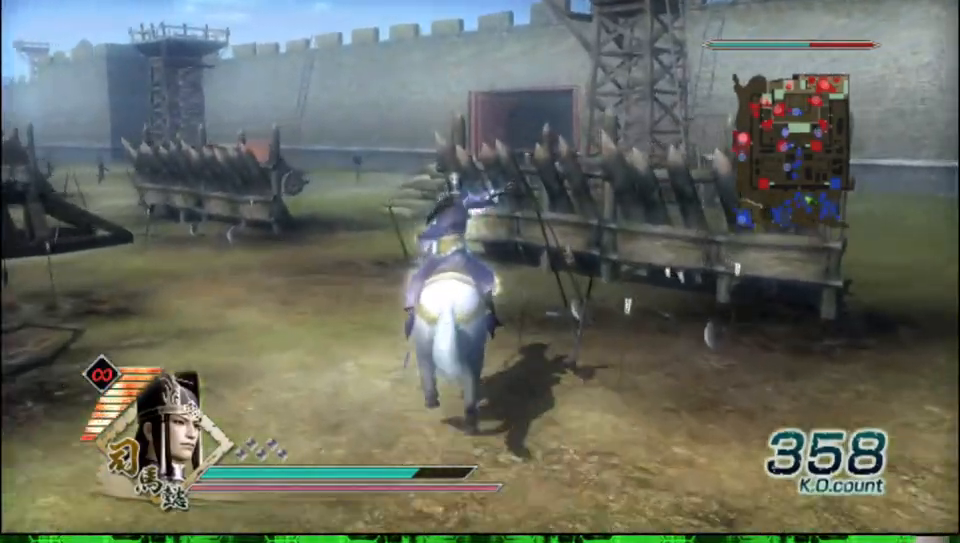
{"buttons": [], "left_stick": "up", "right_stick": "center", "events": []}
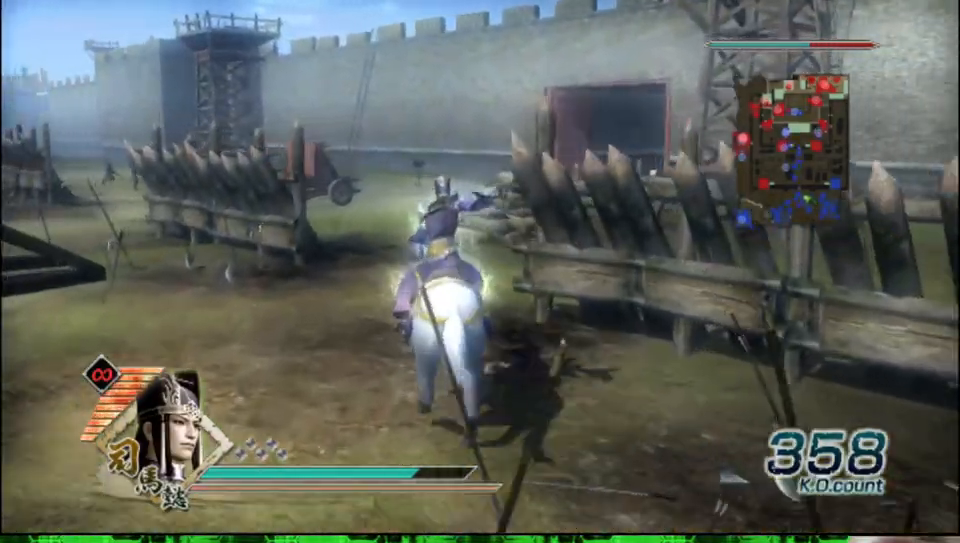
{"buttons": [], "left_stick": "up", "right_stick": "center", "events": []}
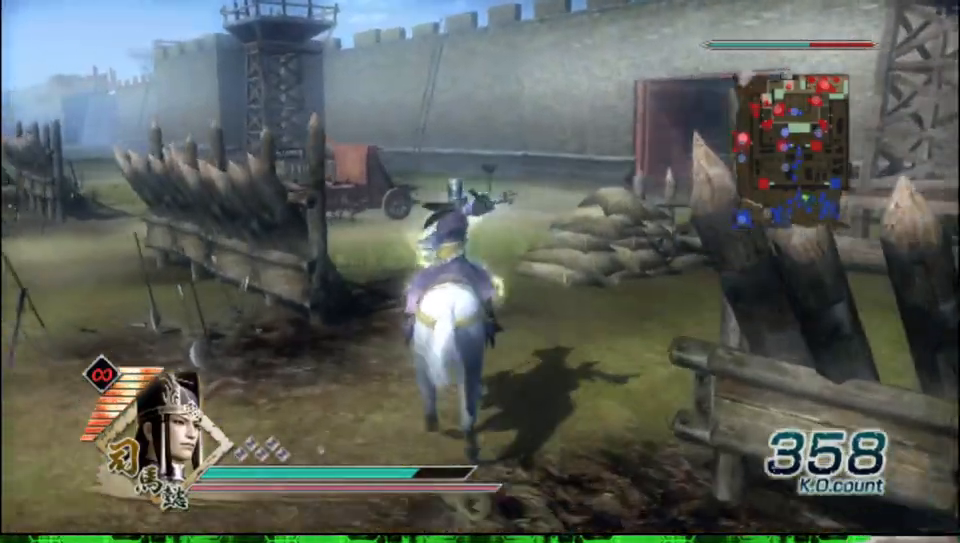
{"buttons": [], "left_stick": "up", "right_stick": "center", "events": []}
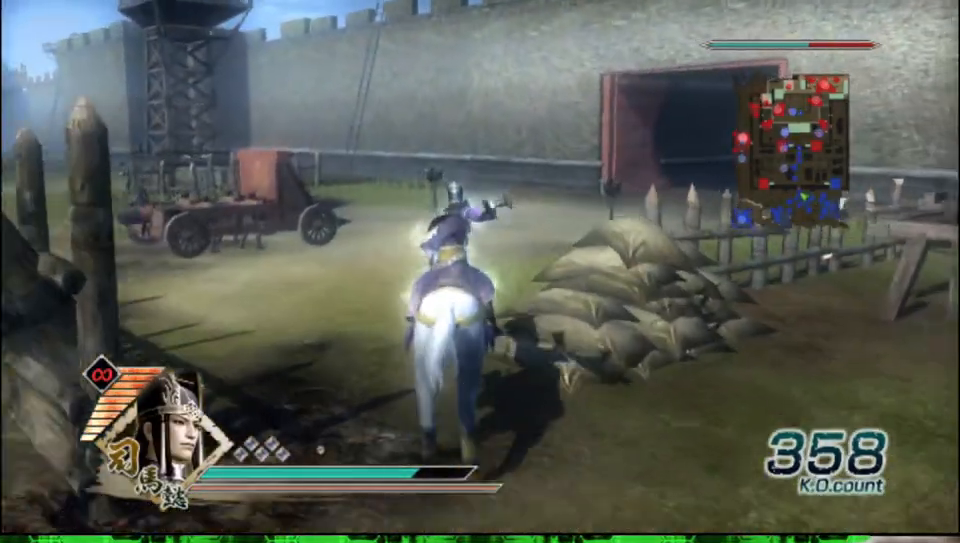
{"buttons": [], "left_stick": "up", "right_stick": "center", "events": []}
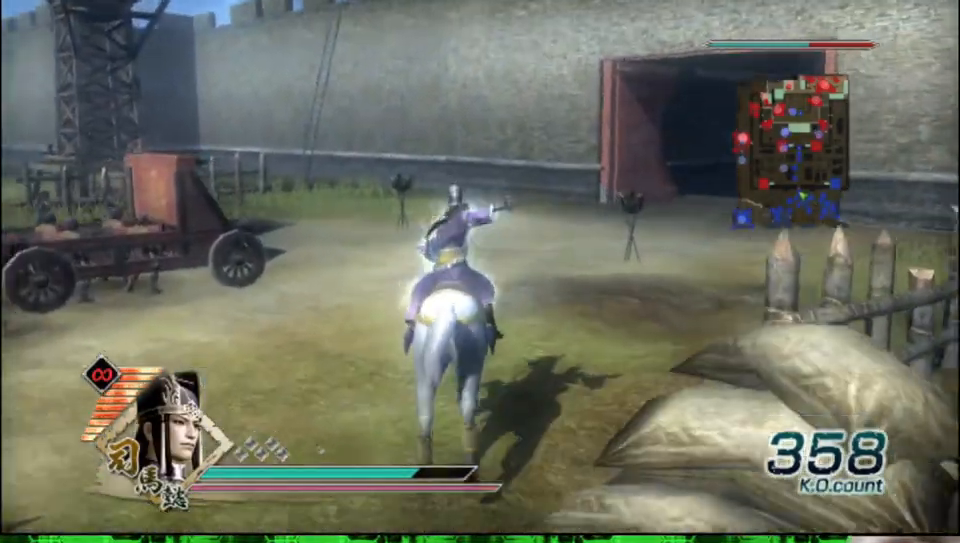
{"buttons": [], "left_stick": "up", "right_stick": "center", "events": [[67, "right_stick", "left"], [183, "right_stick", "center"]]}
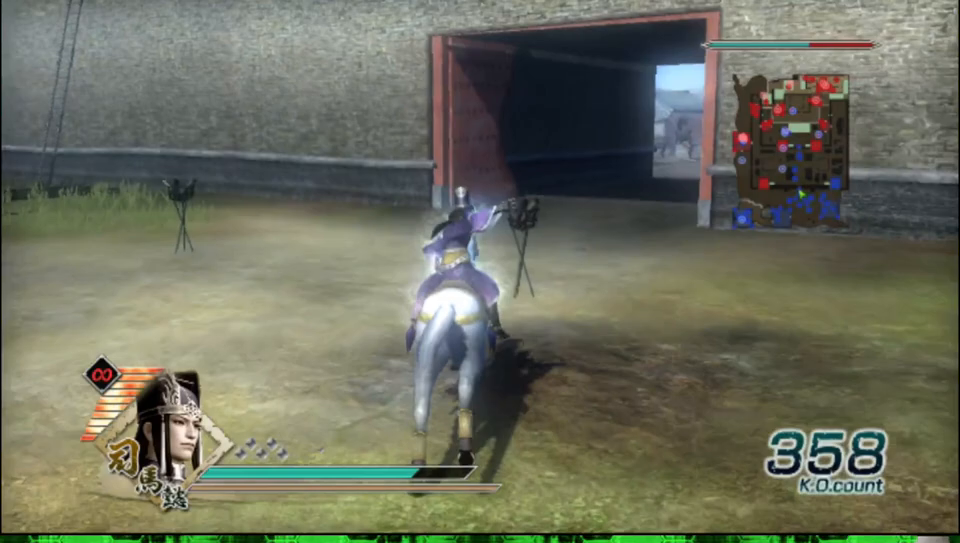
{"buttons": [], "left_stick": "up", "right_stick": "center", "events": []}
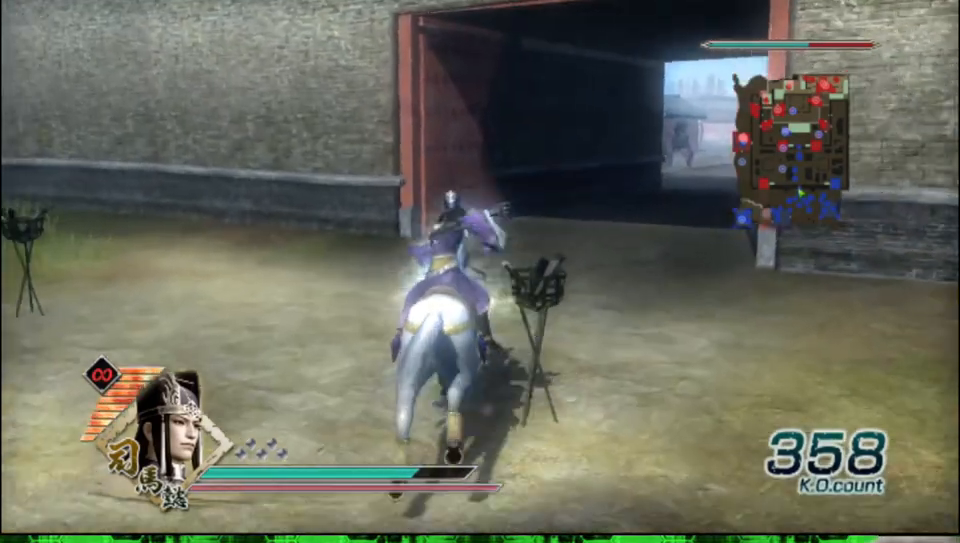
{"buttons": [], "left_stick": "up", "right_stick": "center", "events": []}
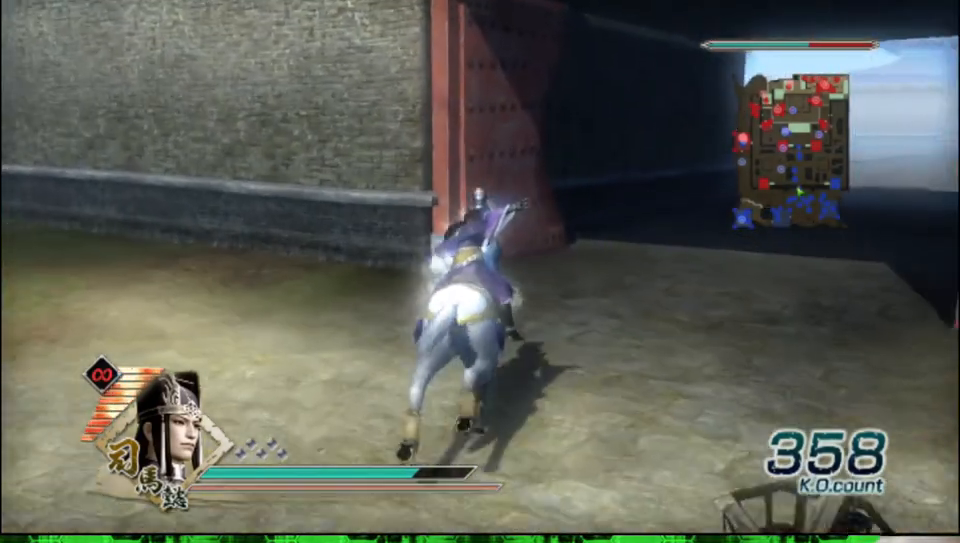
{"buttons": [], "left_stick": "up", "right_stick": "center", "events": []}
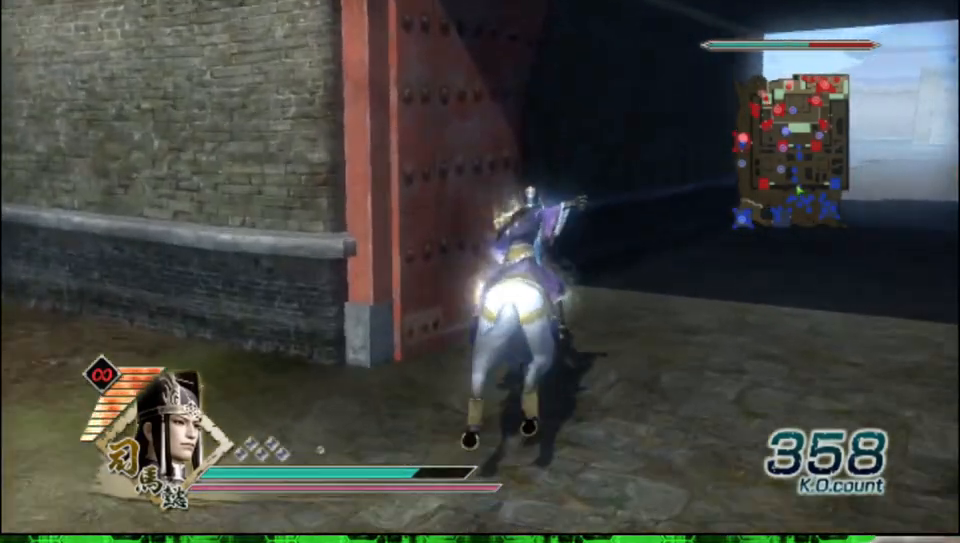
{"buttons": [], "left_stick": "up", "right_stick": "center", "events": []}
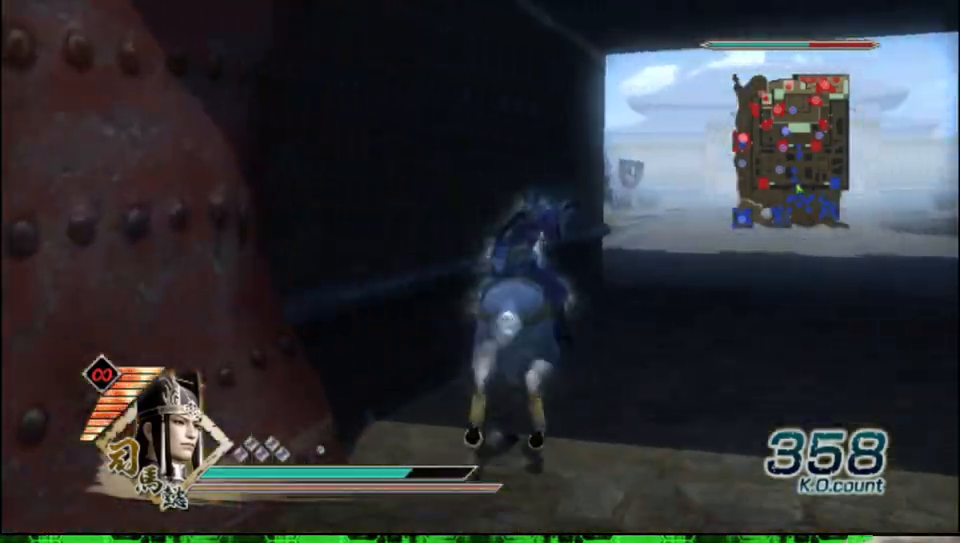
{"buttons": [], "left_stick": "up", "right_stick": "center", "events": []}
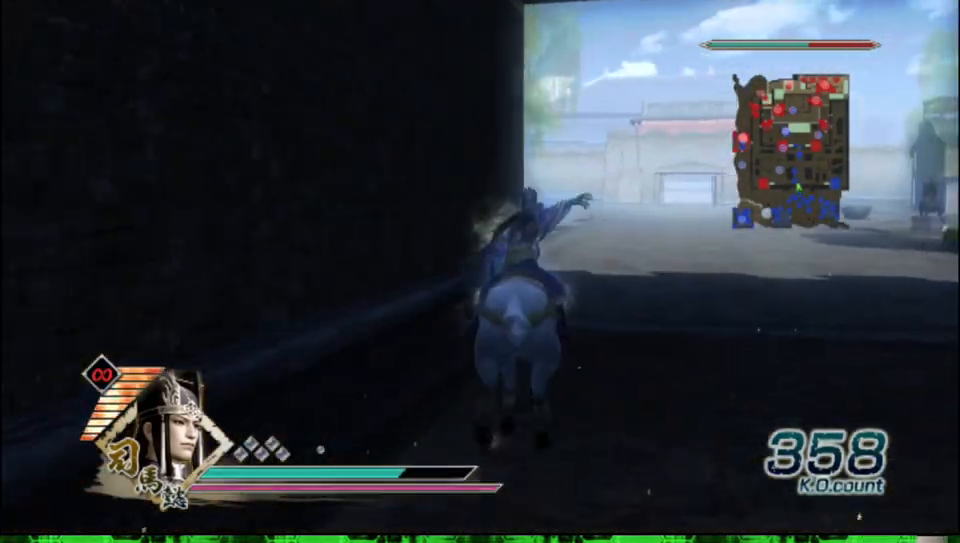
{"buttons": [], "left_stick": "up", "right_stick": "center", "events": []}
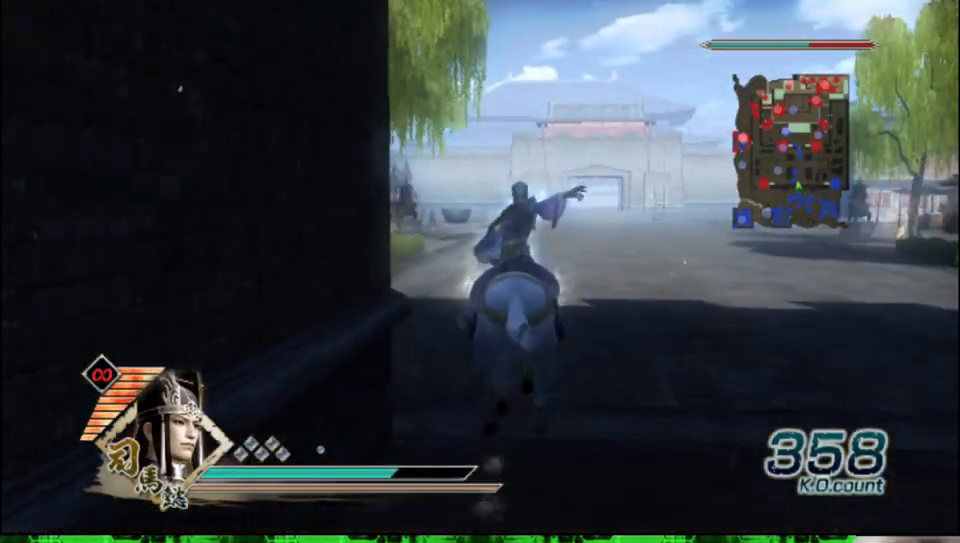
{"buttons": [], "left_stick": "up", "right_stick": "center", "events": [[367, "right_stick", "right"], [483, "right_stick", "center"]]}
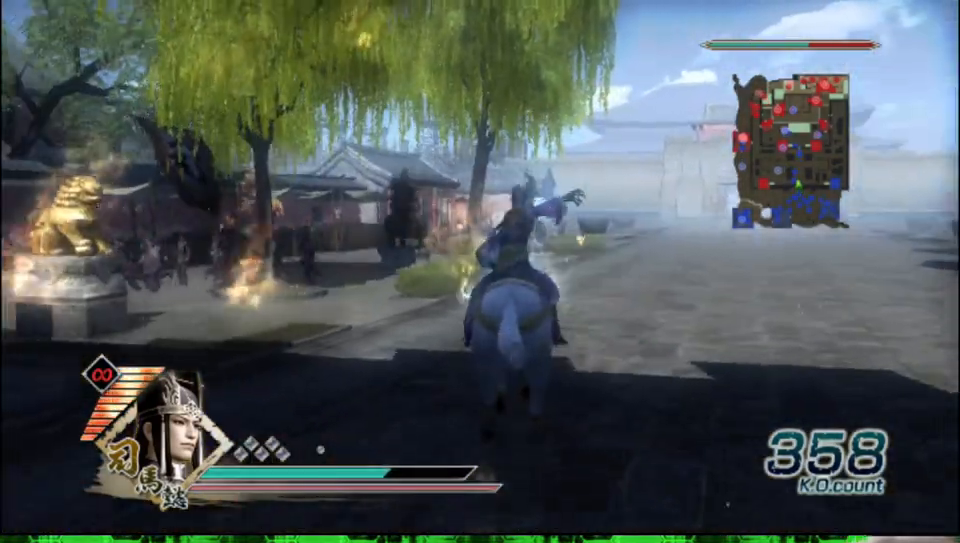
{"buttons": [], "left_stick": "up", "right_stick": "center", "events": []}
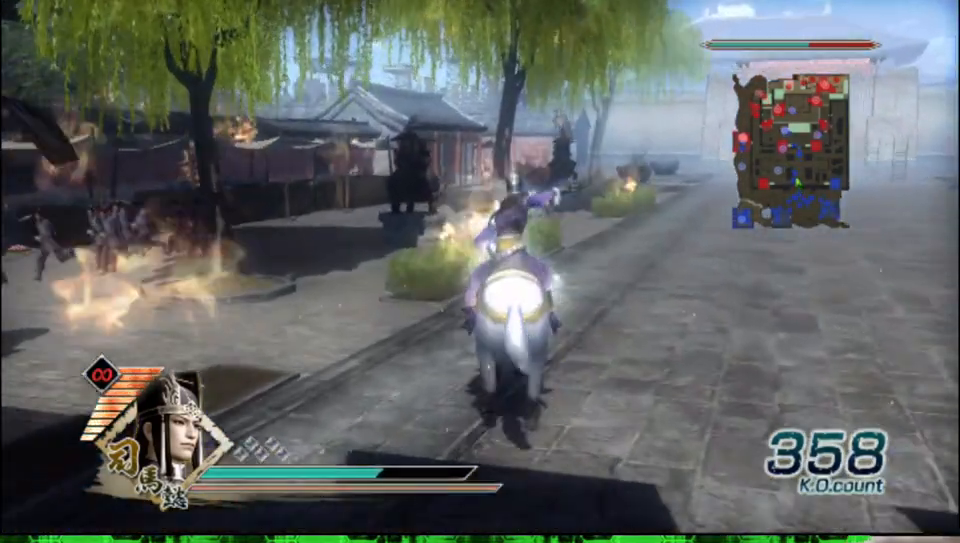
{"buttons": [], "left_stick": "up", "right_stick": "center", "events": []}
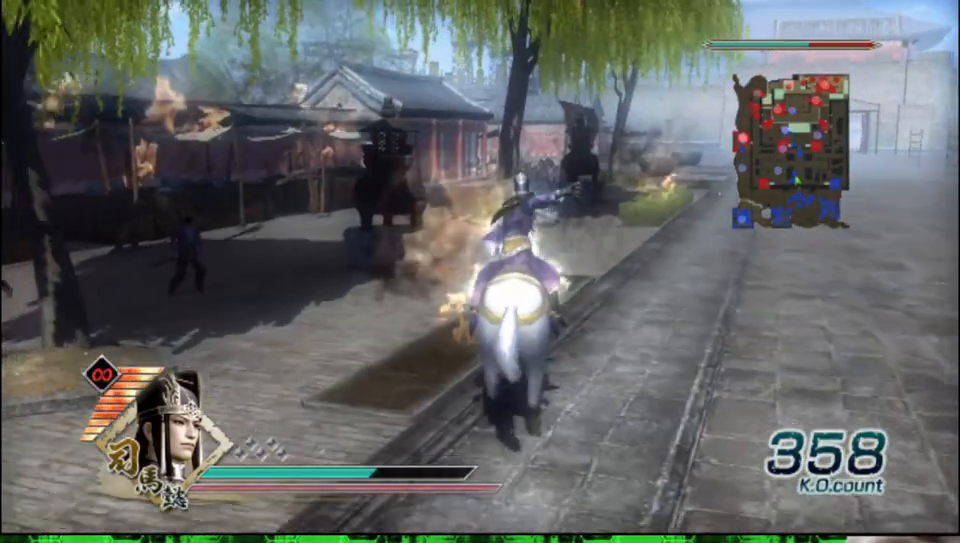
{"buttons": [], "left_stick": "up", "right_stick": "center", "events": []}
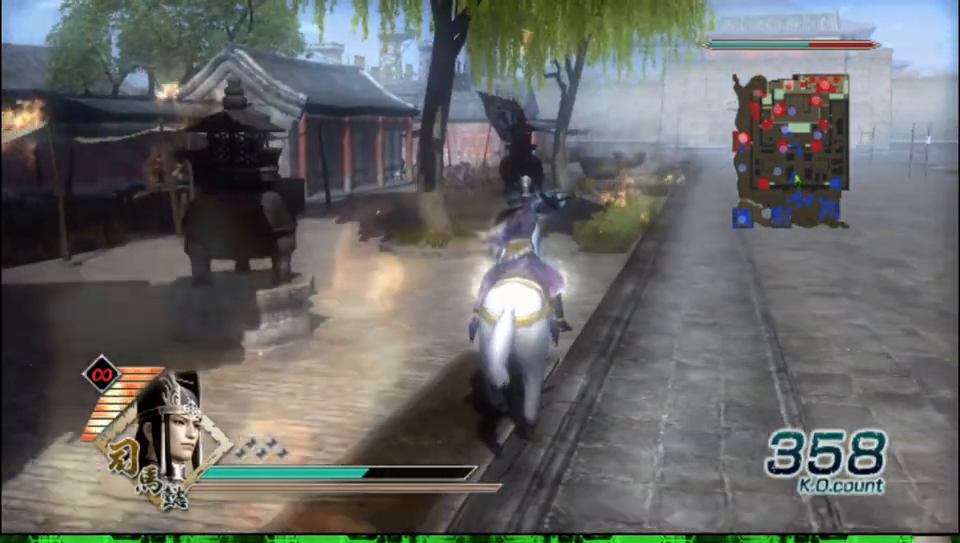
{"buttons": [], "left_stick": "up", "right_stick": "center", "events": []}
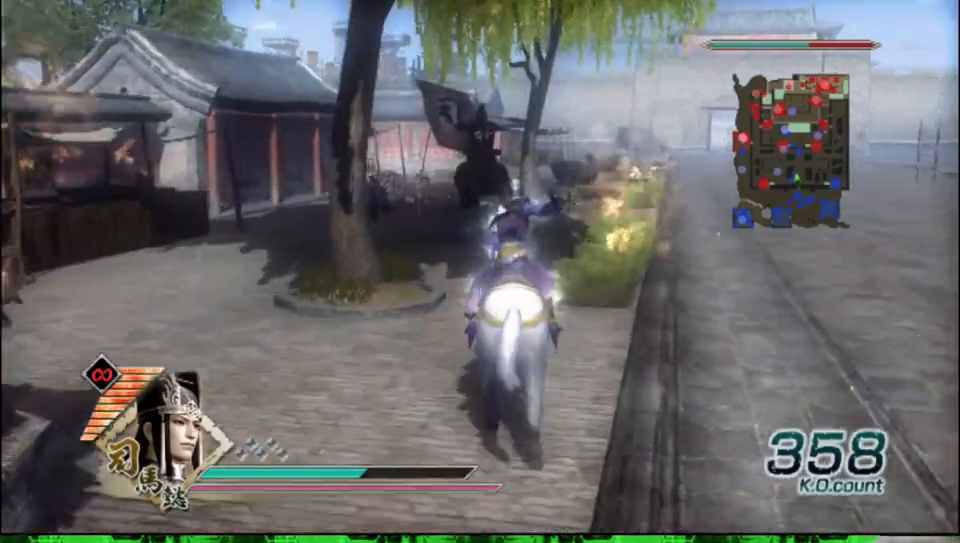
{"buttons": [], "left_stick": "up", "right_stick": "center", "events": []}
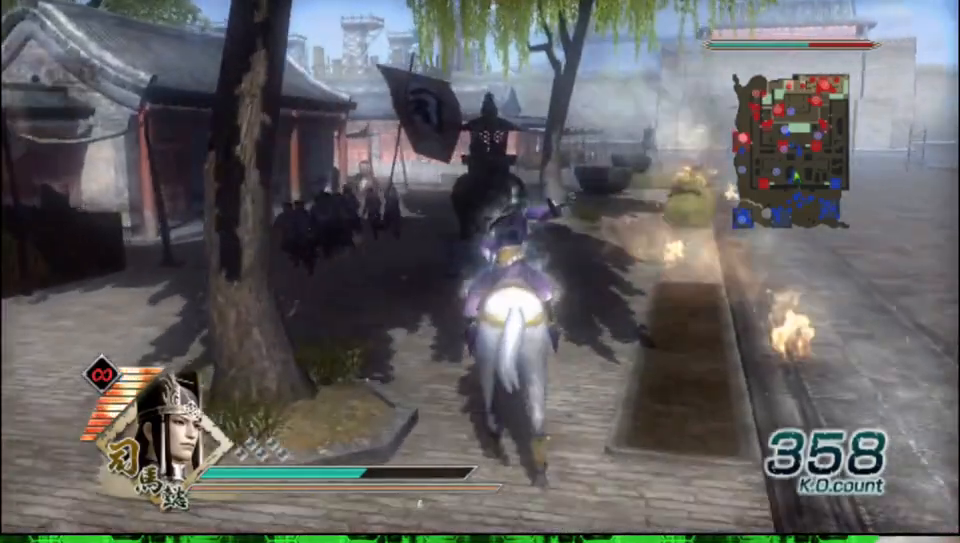
{"buttons": [], "left_stick": "up", "right_stick": "center", "events": []}
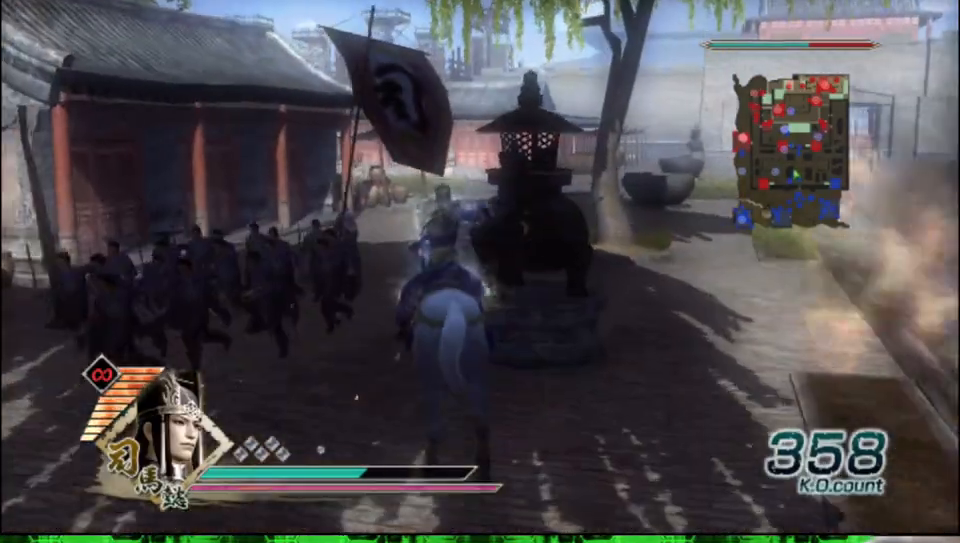
{"buttons": [], "left_stick": "up", "right_stick": "center", "events": []}